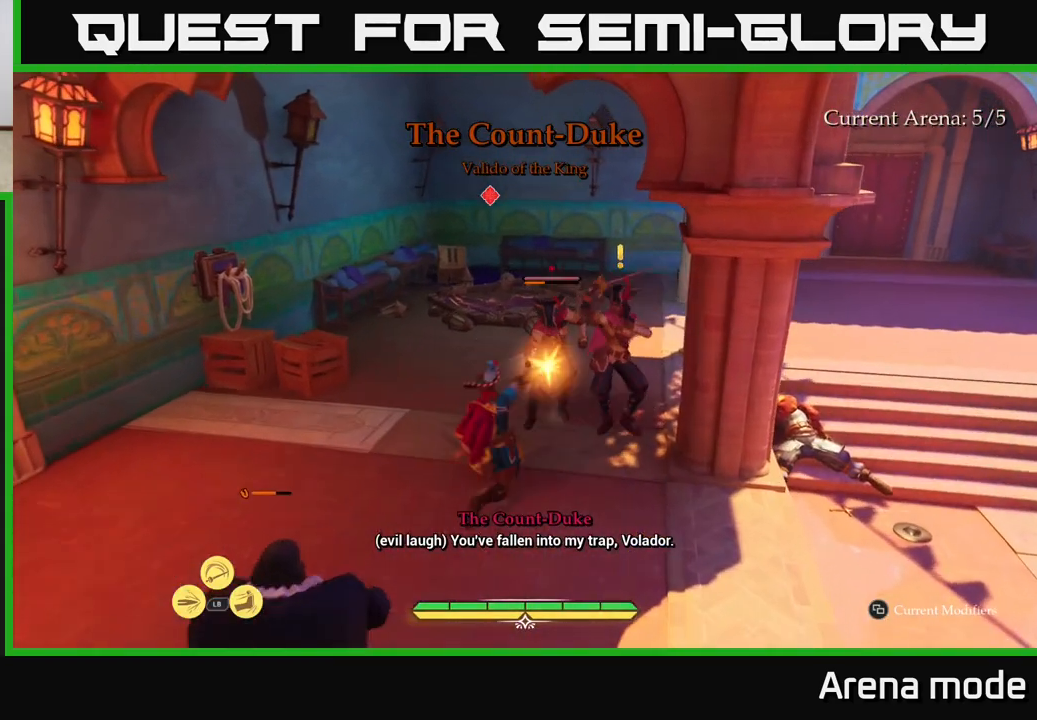
Gameplay with a controller (Xbox layout); each line is a JSON object with the inputs held at the frame after it. "events" lists button and stick changes between this image and that frame as [ms after this image, input, new state], when the widget could be followed in between.
{"buttons": ["X"], "left_stick": "up-right", "right_stick": "center", "events": [[83, "B", "down"], [150, "B", "up"], [450, "X", "down"], [483, "left_stick", "up-right"]]}
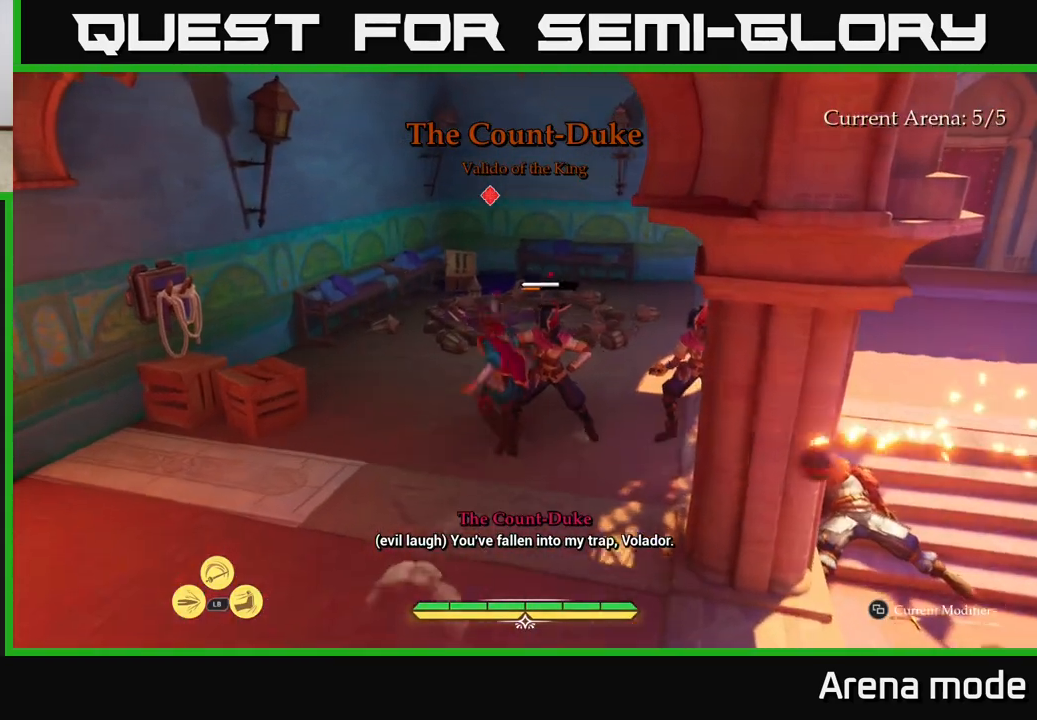
{"buttons": ["X"], "left_stick": "up-right", "right_stick": "center", "events": [[33, "X", "up"], [183, "left_stick", "right"], [250, "X", "down"], [350, "X", "up"], [400, "left_stick", "up-right"], [433, "X", "down"]]}
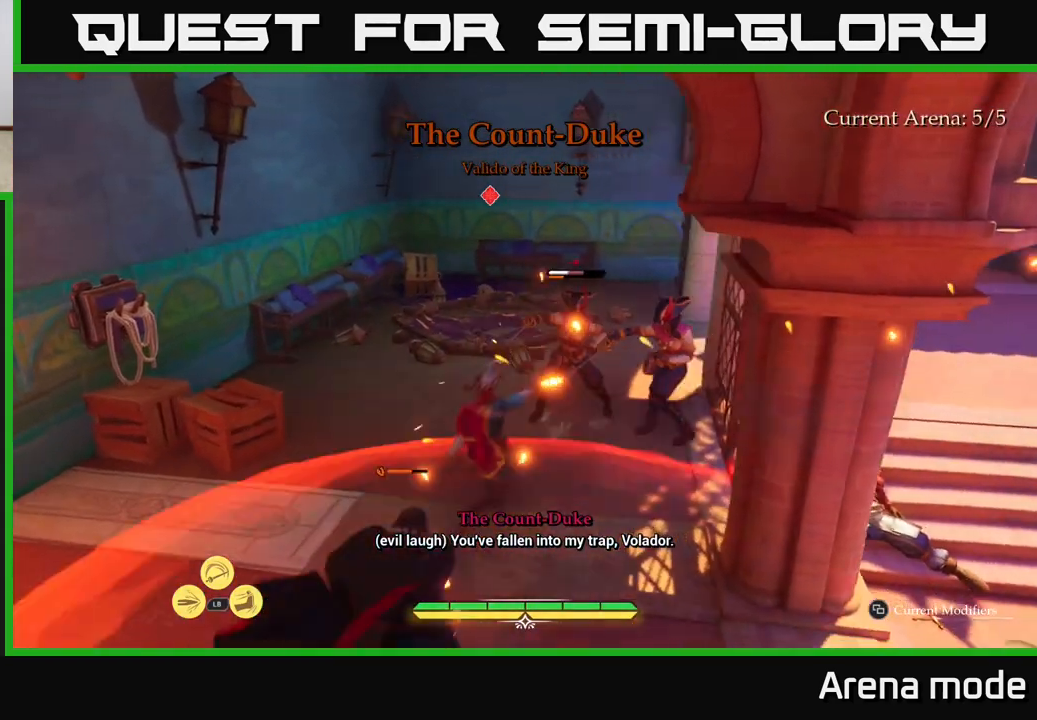
{"buttons": [], "left_stick": "up-right", "right_stick": "center", "events": [[33, "X", "up"], [133, "X", "down"], [233, "X", "up"], [433, "B", "down"], [500, "B", "up"]]}
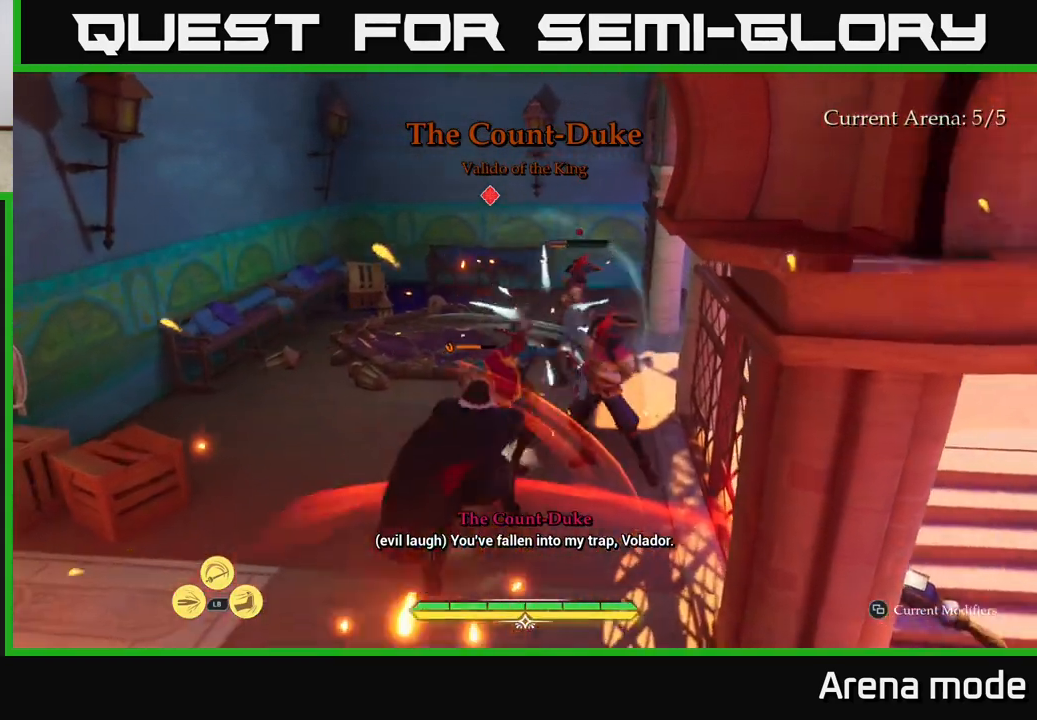
{"buttons": [], "left_stick": "up-right", "right_stick": "center", "events": [[283, "X", "down"], [367, "X", "up"]]}
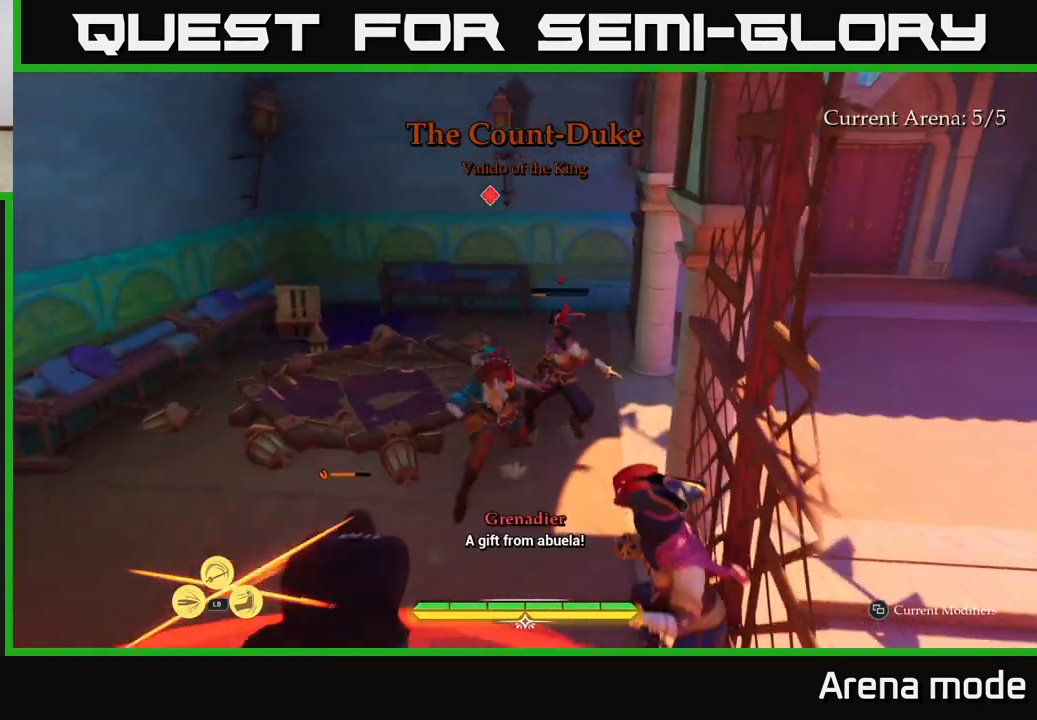
{"buttons": [], "left_stick": "up-right", "right_stick": "center", "events": [[183, "B", "down"], [267, "B", "up"]]}
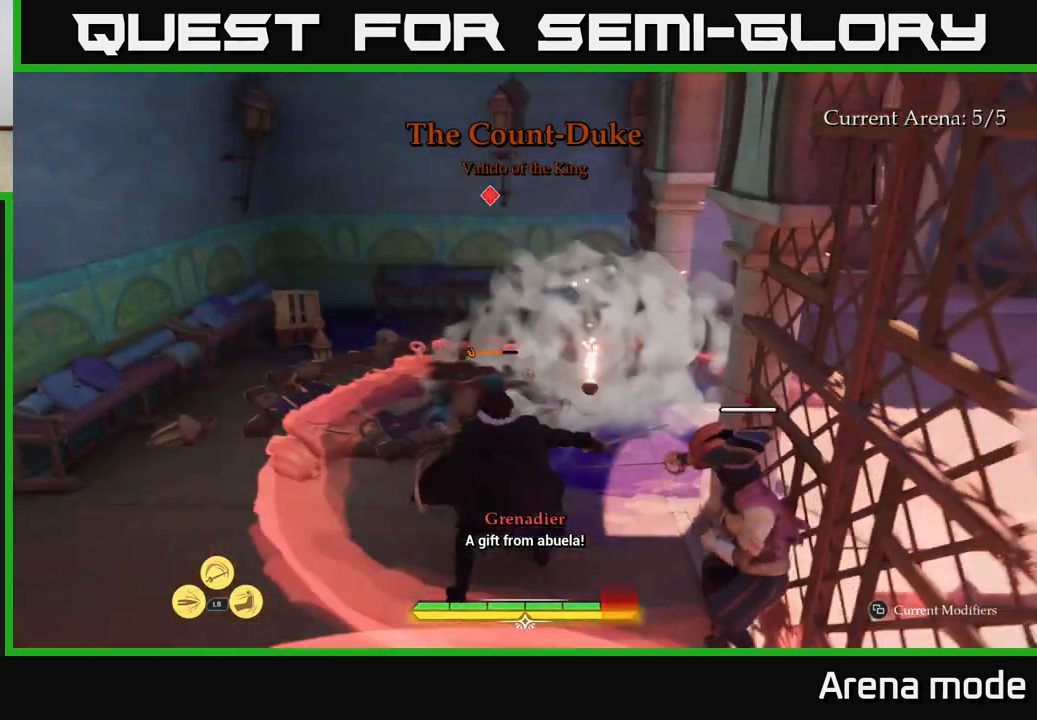
{"buttons": [], "left_stick": "up-right", "right_stick": "center", "events": [[50, "B", "down"], [133, "B", "up"], [200, "B", "down"], [200, "left_stick", "right"], [300, "B", "up"], [350, "B", "down"], [417, "left_stick", "up-right"], [450, "B", "up"]]}
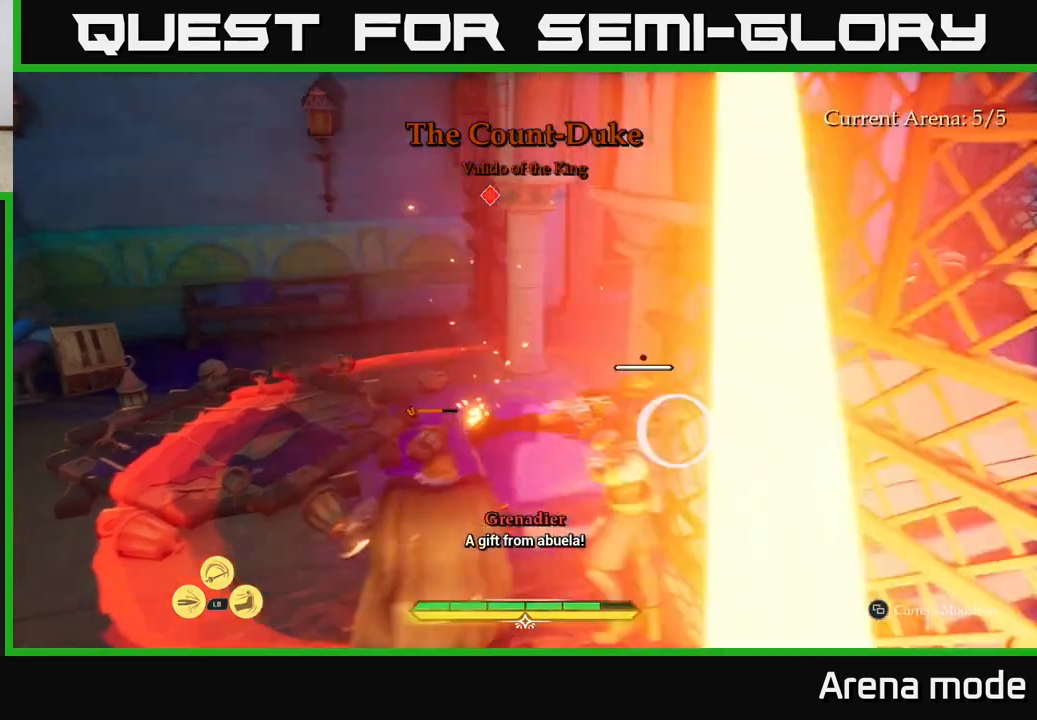
{"buttons": ["L2"], "left_stick": "up-right", "right_stick": "right", "events": [[117, "L2", "down"], [333, "right_stick", "down-right"], [483, "right_stick", "right"]]}
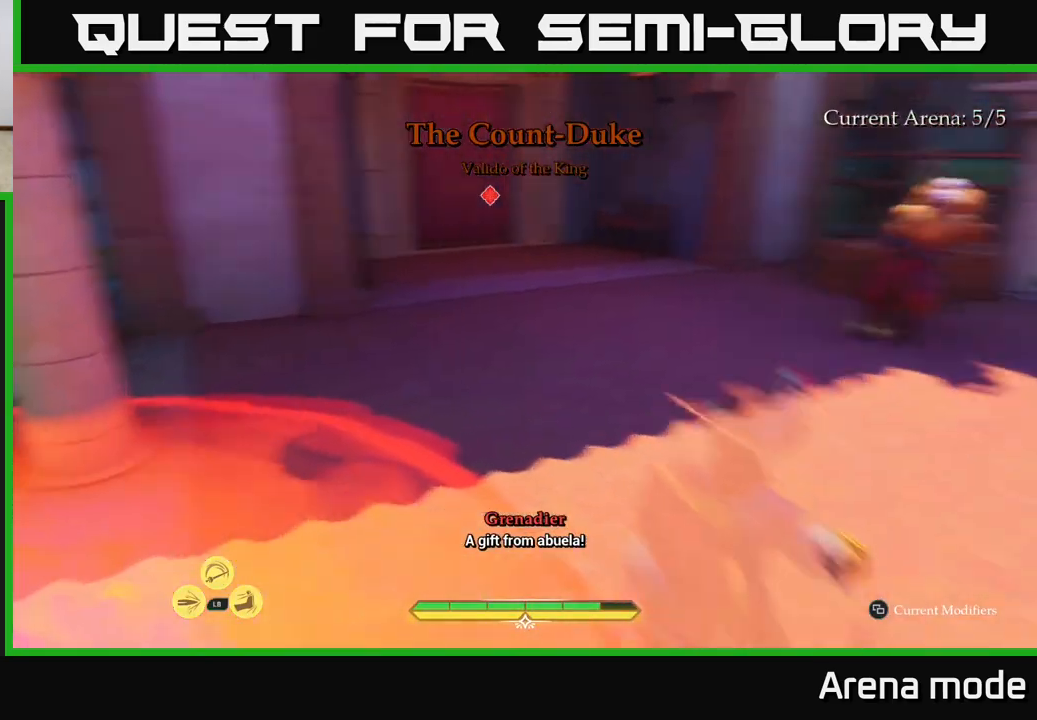
{"buttons": ["L2"], "left_stick": "up-left", "right_stick": "center", "events": [[83, "left_stick", "up"], [300, "left_stick", "up-left"], [300, "right_stick", "center"]]}
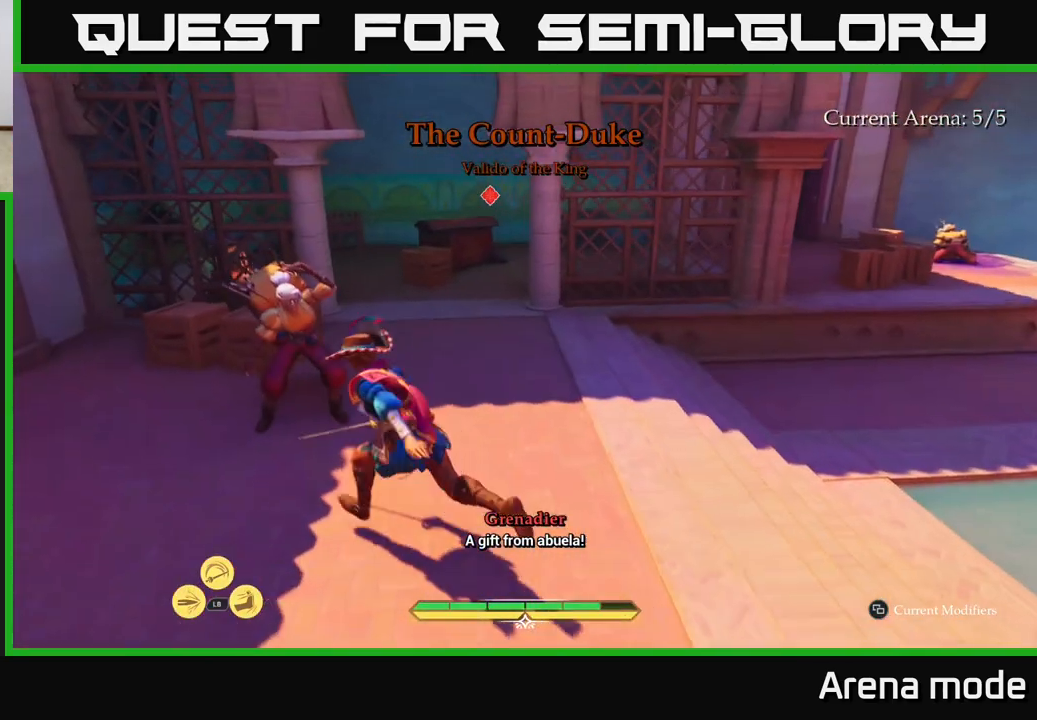
{"buttons": [], "left_stick": "up-left", "right_stick": "center", "events": [[133, "L2", "up"], [133, "X", "down"], [183, "left_stick", "center"], [217, "X", "up"], [333, "X", "down"], [333, "left_stick", "up-left"], [417, "X", "up"]]}
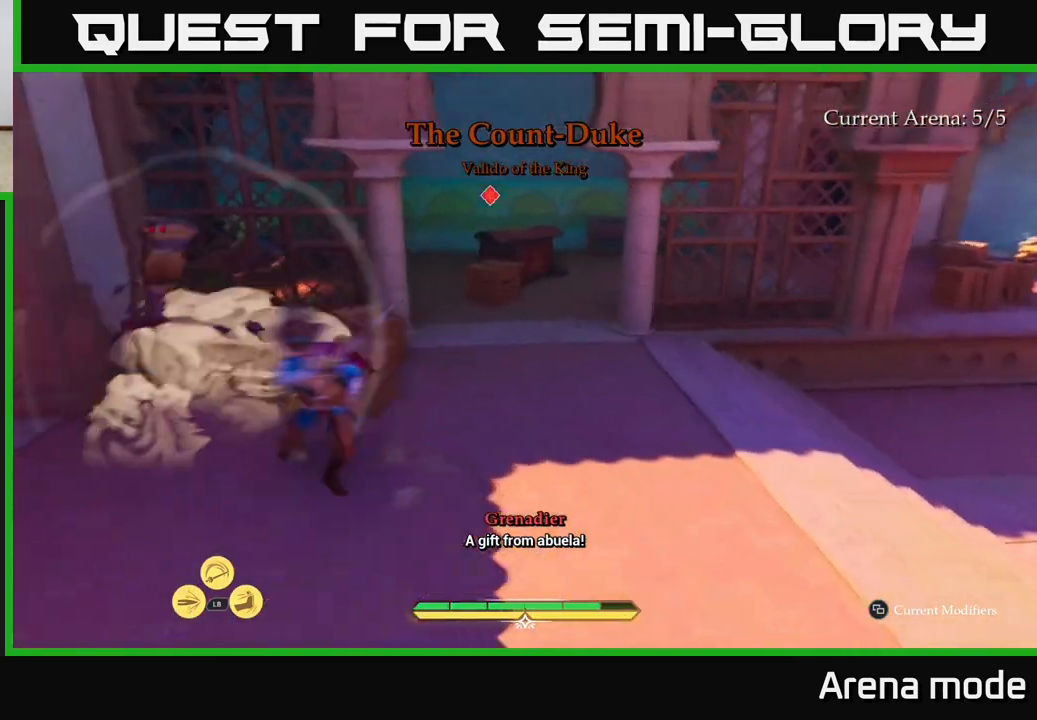
{"buttons": [], "left_stick": "up", "right_stick": "center", "events": [[17, "X", "down"], [100, "X", "up"], [233, "X", "down"], [233, "left_stick", "up"], [300, "X", "up"]]}
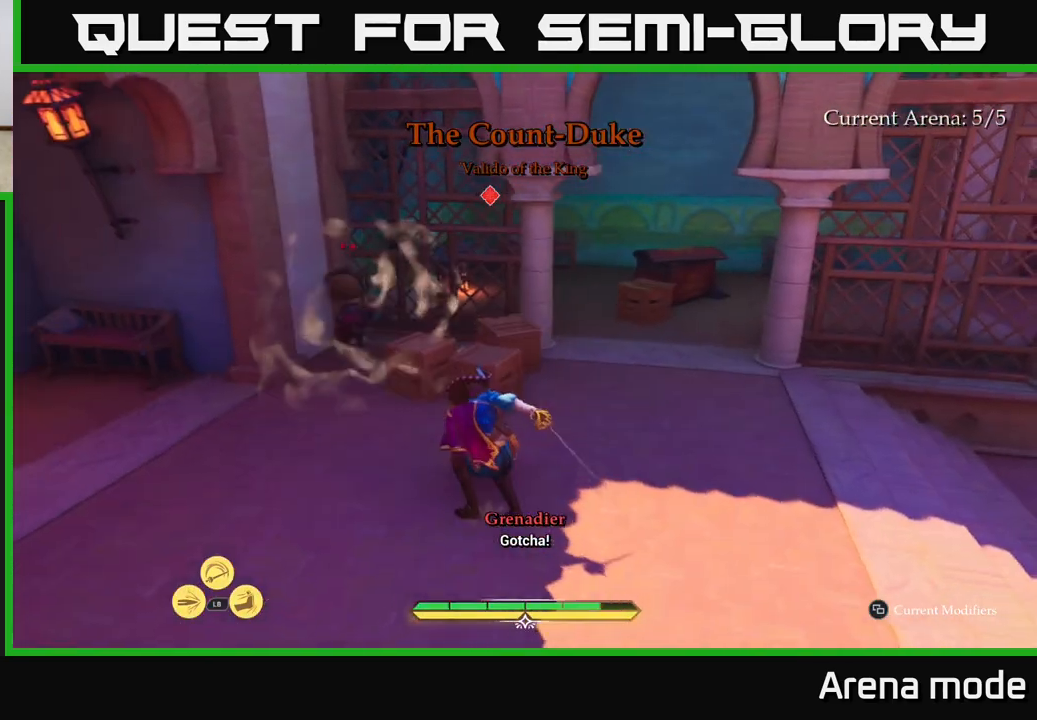
{"buttons": [], "left_stick": "up", "right_stick": "center", "events": [[383, "R2", "down"], [450, "R2", "up"]]}
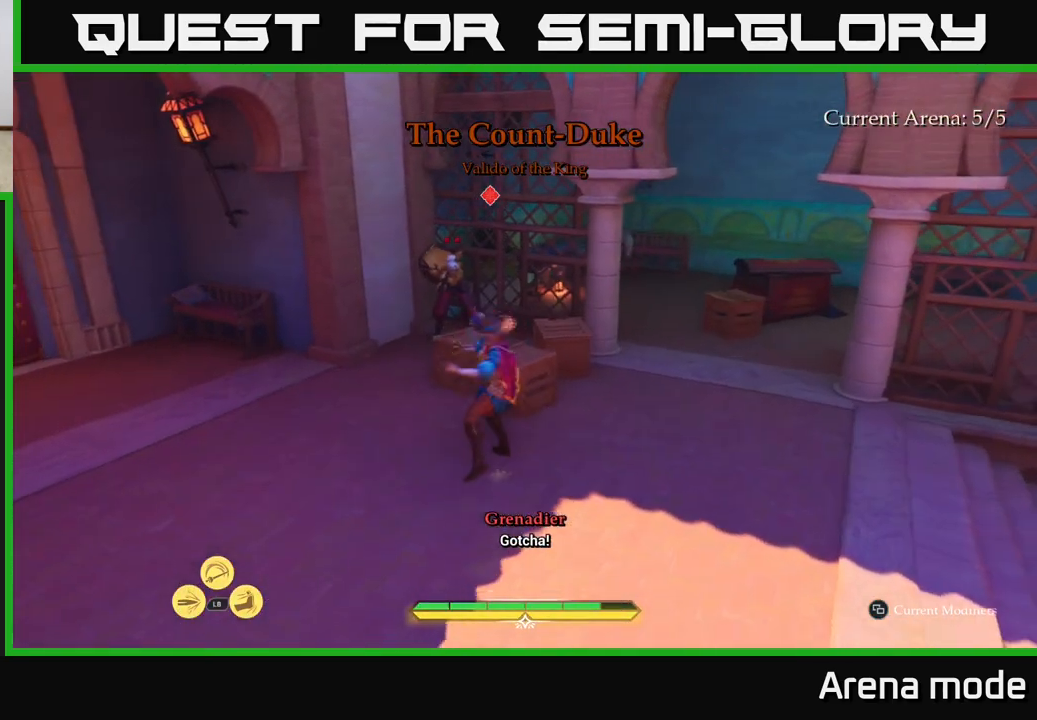
{"buttons": [], "left_stick": "up", "right_stick": "center", "events": []}
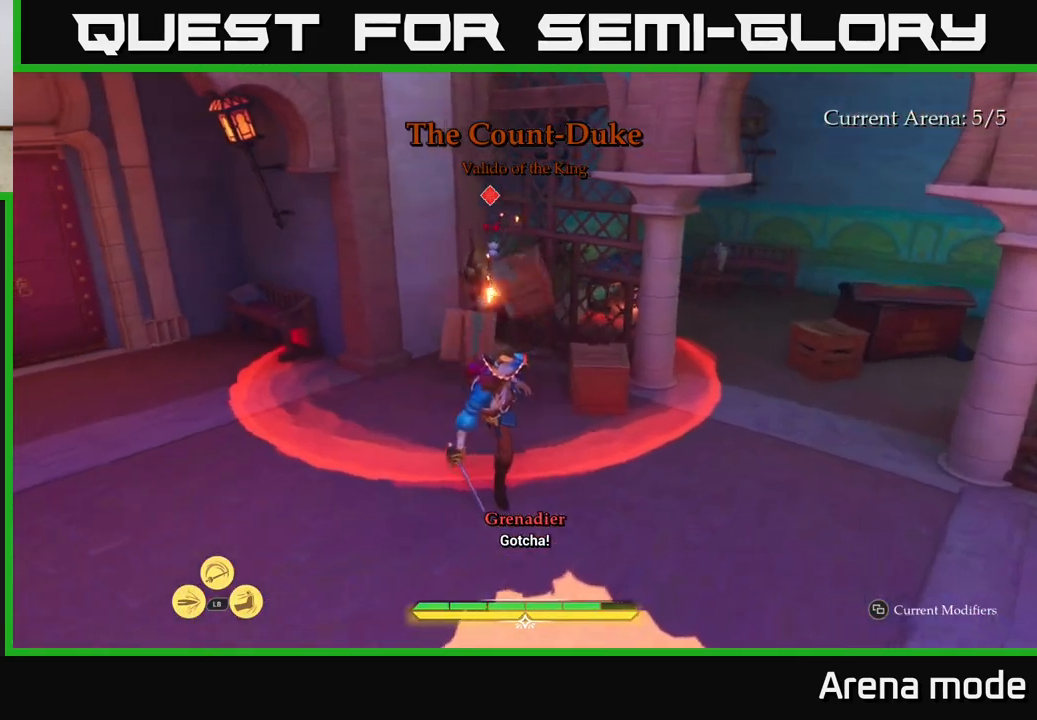
{"buttons": [], "left_stick": "up", "right_stick": "center", "events": [[150, "X", "down"], [217, "X", "up"], [383, "X", "down"], [467, "X", "up"]]}
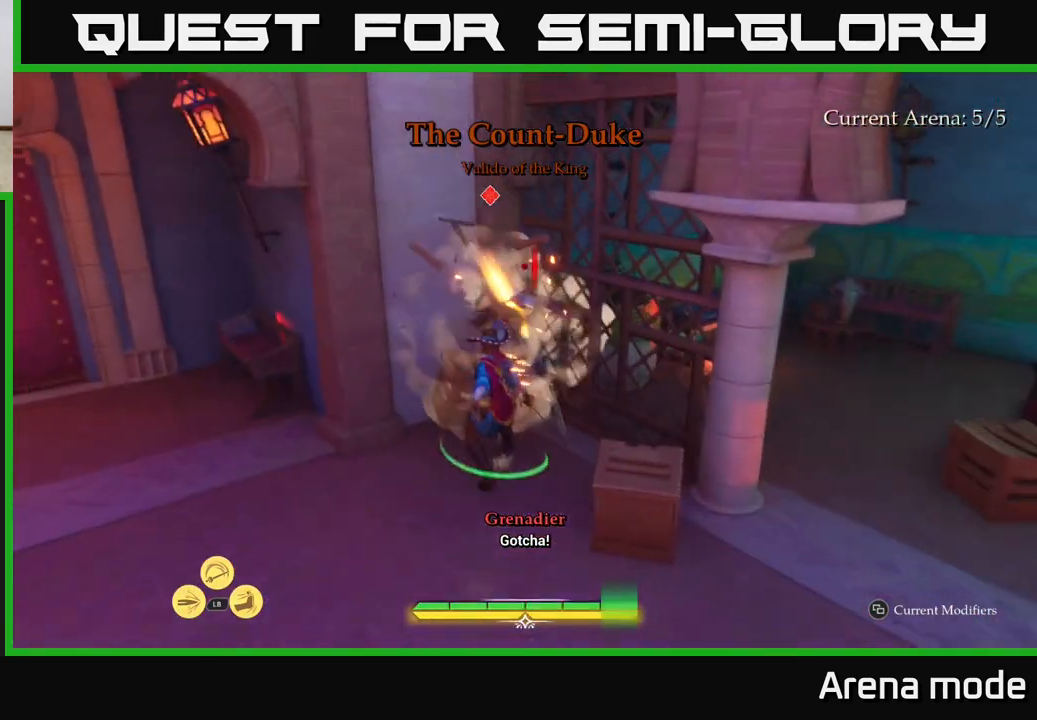
{"buttons": ["X"], "left_stick": "center", "right_stick": "center", "events": [[33, "X", "down"], [117, "X", "up"], [200, "left_stick", "center"], [433, "X", "down"]]}
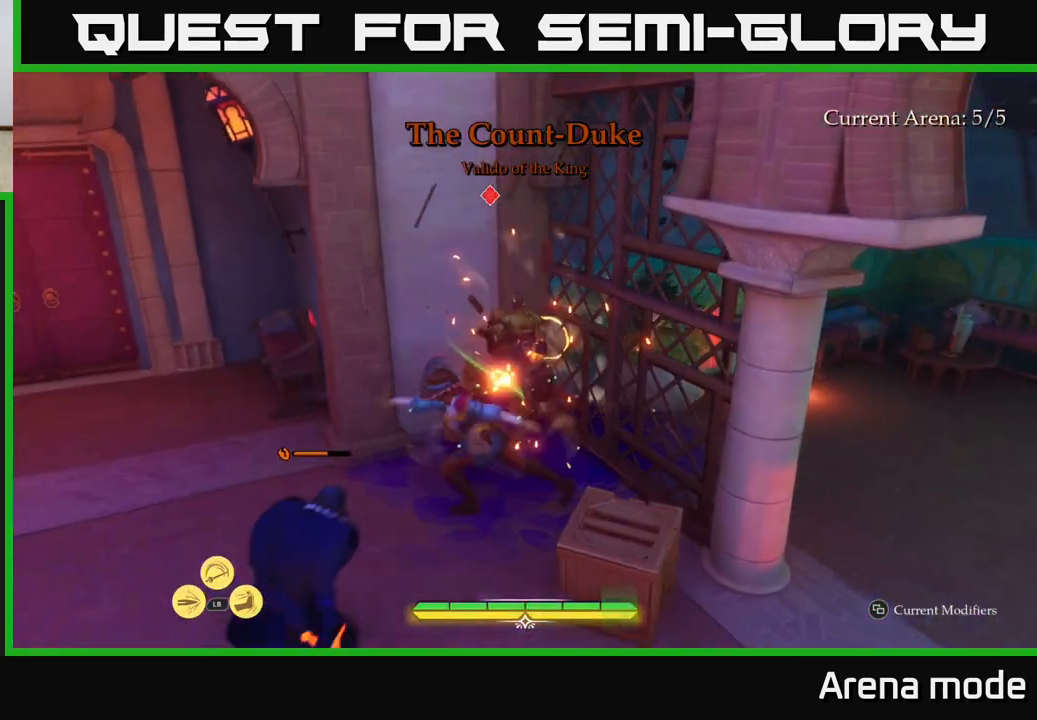
{"buttons": [], "left_stick": "down-left", "right_stick": "center", "events": [[33, "X", "up"], [200, "left_stick", "down-left"], [233, "B", "down"], [333, "B", "up"], [383, "B", "down"], [467, "B", "up"]]}
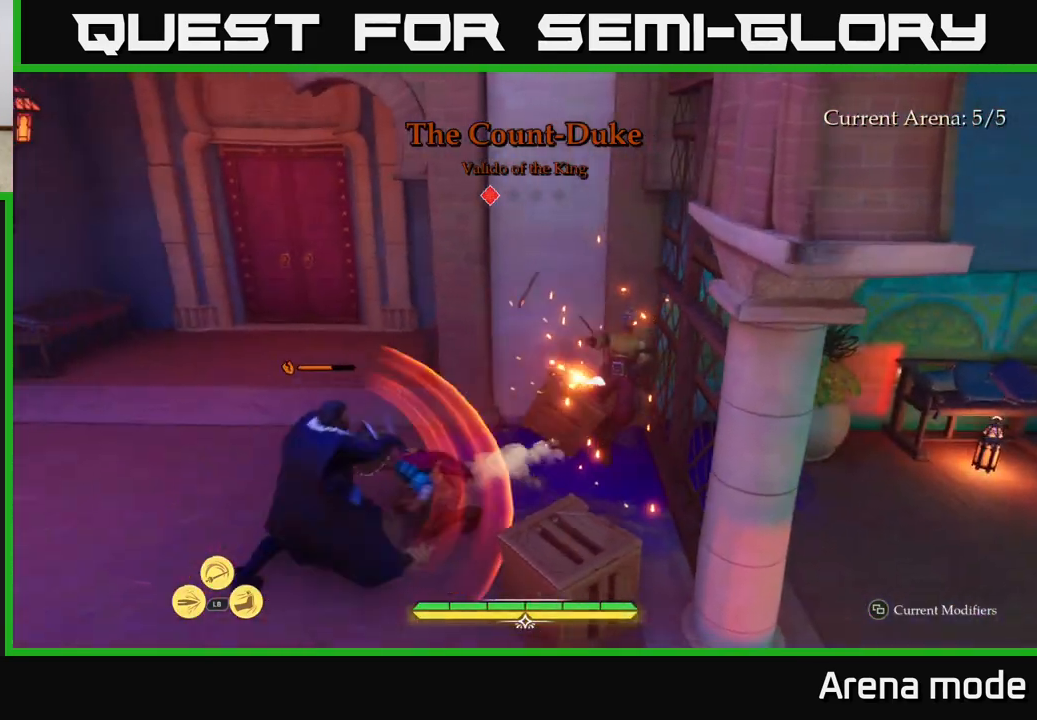
{"buttons": [], "left_stick": "down-left", "right_stick": "center", "events": [[17, "B", "down"], [83, "B", "up"]]}
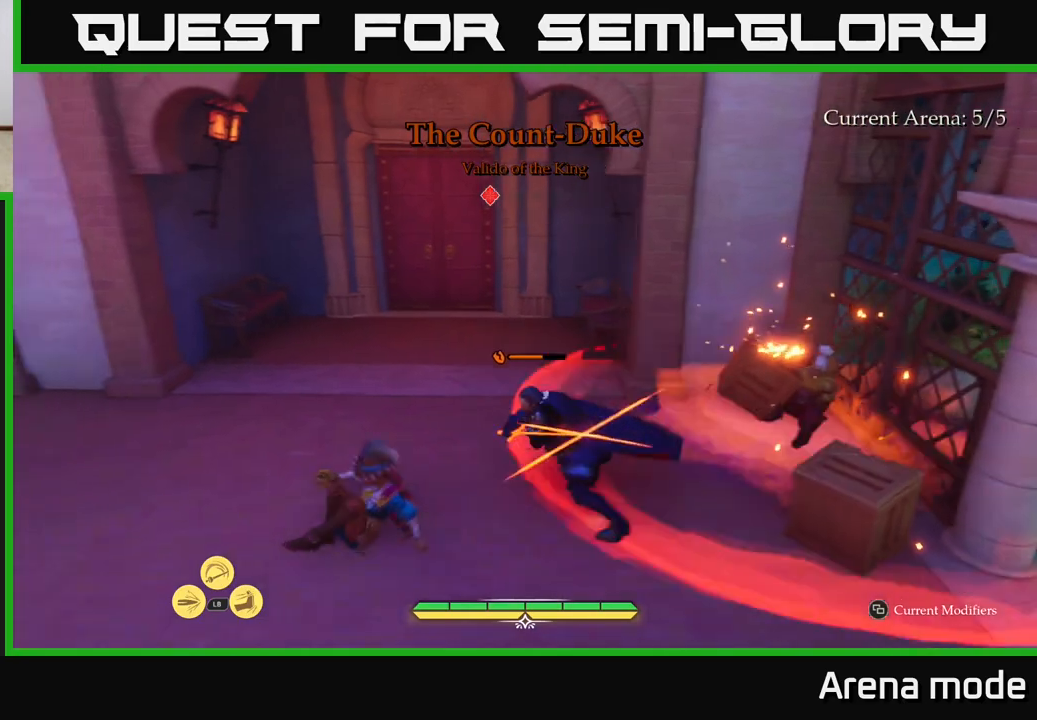
{"buttons": [], "left_stick": "up-right", "right_stick": "center", "events": [[67, "B", "down"], [117, "B", "up"], [183, "B", "down"], [217, "B", "up"], [367, "left_stick", "up-right"]]}
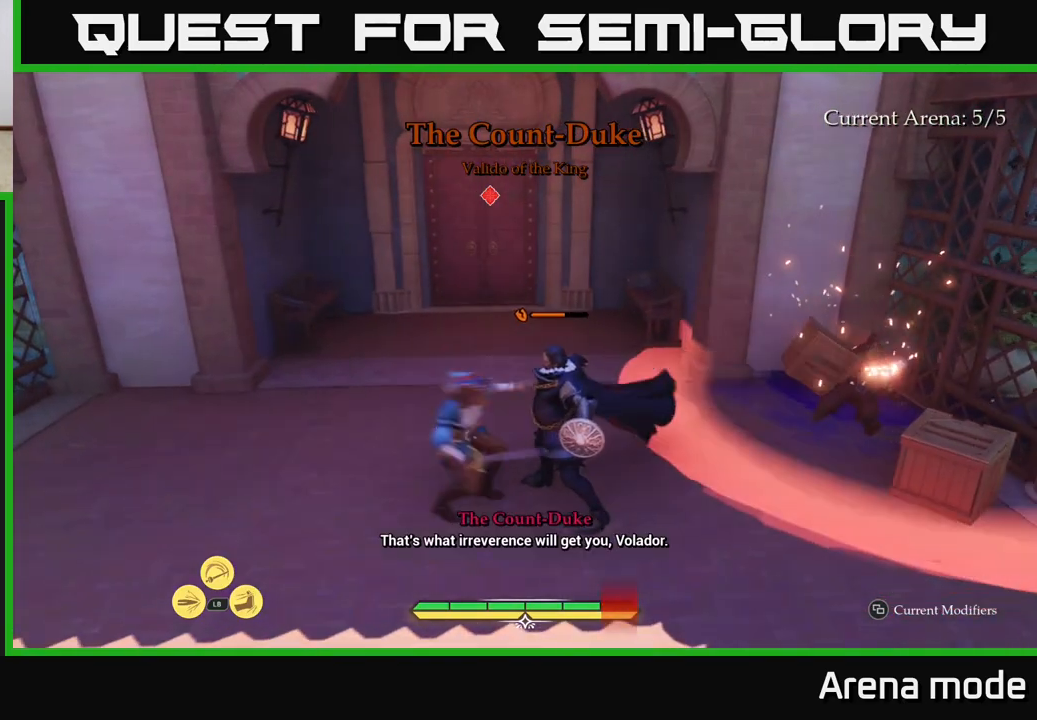
{"buttons": ["X"], "left_stick": "down", "right_stick": "center", "events": [[33, "left_stick", "up"], [133, "X", "down"], [167, "left_stick", "right"], [183, "X", "up"], [350, "X", "down"], [417, "X", "up"], [450, "left_stick", "down"], [500, "X", "down"]]}
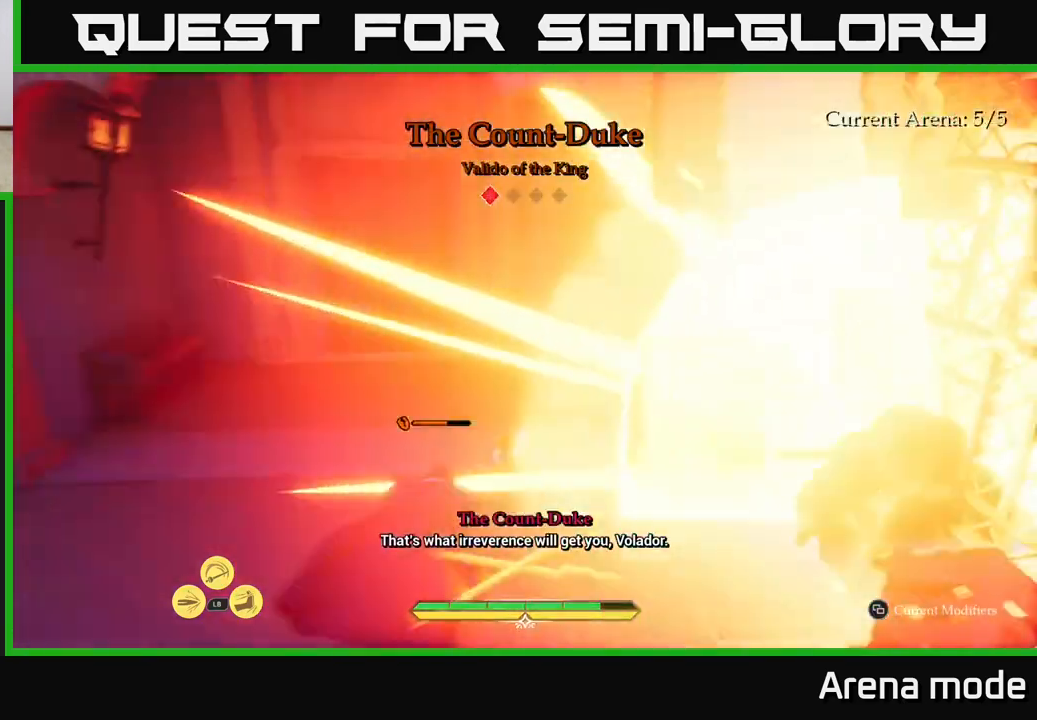
{"buttons": [], "left_stick": "down-left", "right_stick": "center", "events": [[33, "left_stick", "down-left"], [117, "X", "up"], [183, "X", "down"], [267, "X", "up"], [367, "X", "down"], [433, "X", "up"]]}
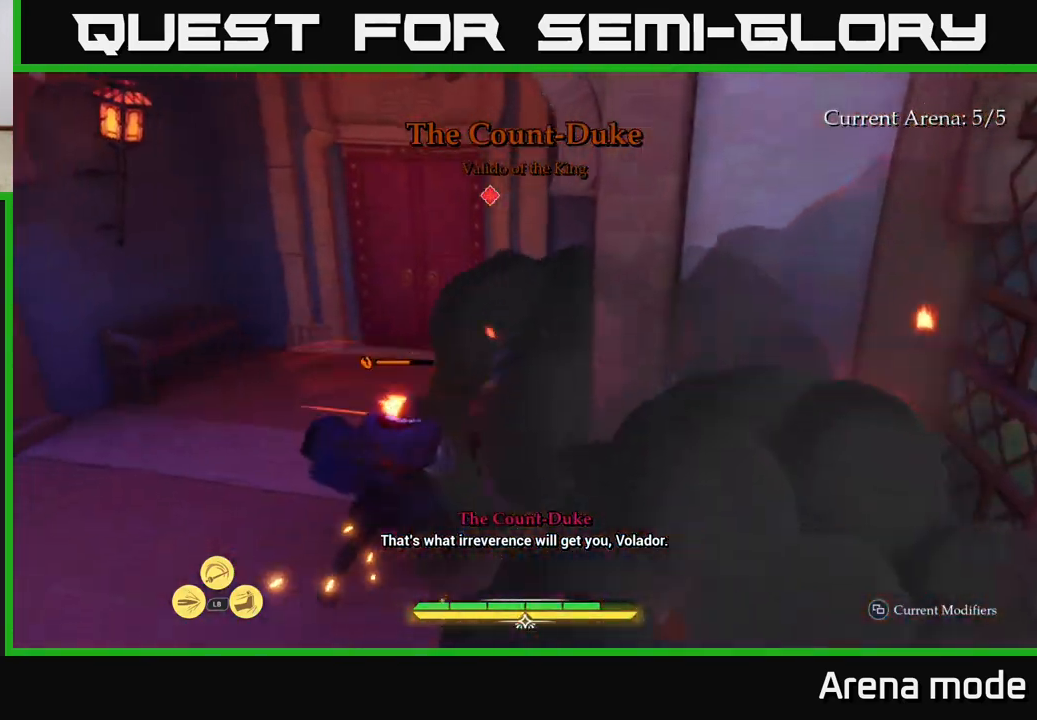
{"buttons": [], "left_stick": "left", "right_stick": "center", "events": [[50, "X", "down"], [100, "X", "up"], [283, "left_stick", "left"], [367, "B", "down"], [450, "B", "up"]]}
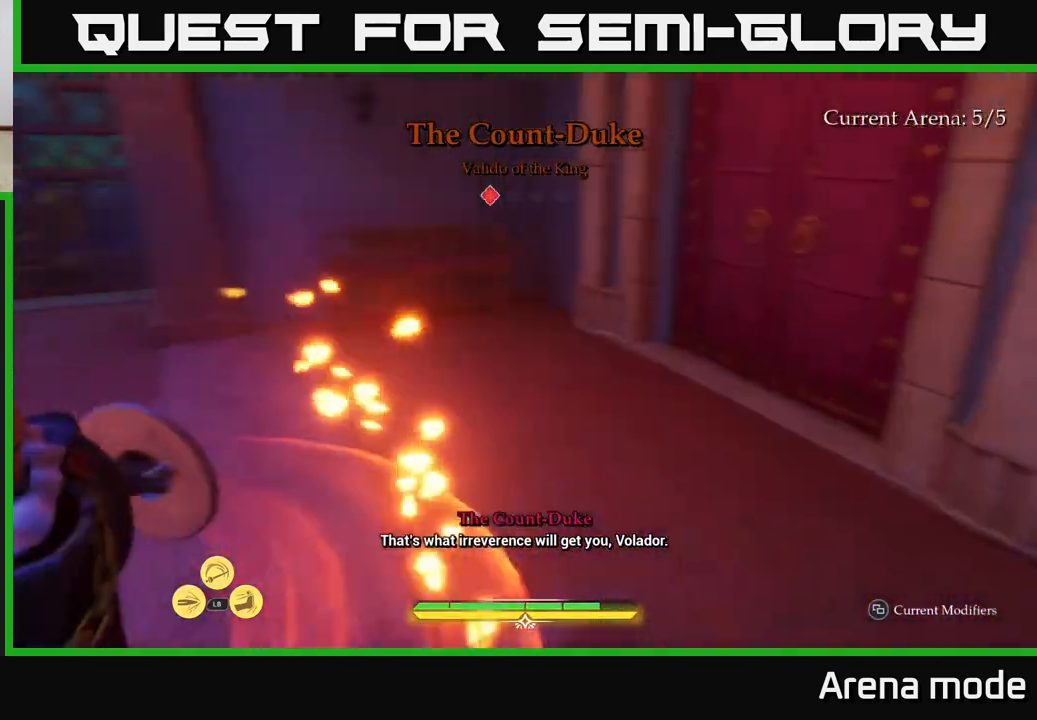
{"buttons": [], "left_stick": "up", "right_stick": "center", "events": [[133, "left_stick", "center"], [417, "left_stick", "up"], [450, "X", "down"], [500, "X", "up"]]}
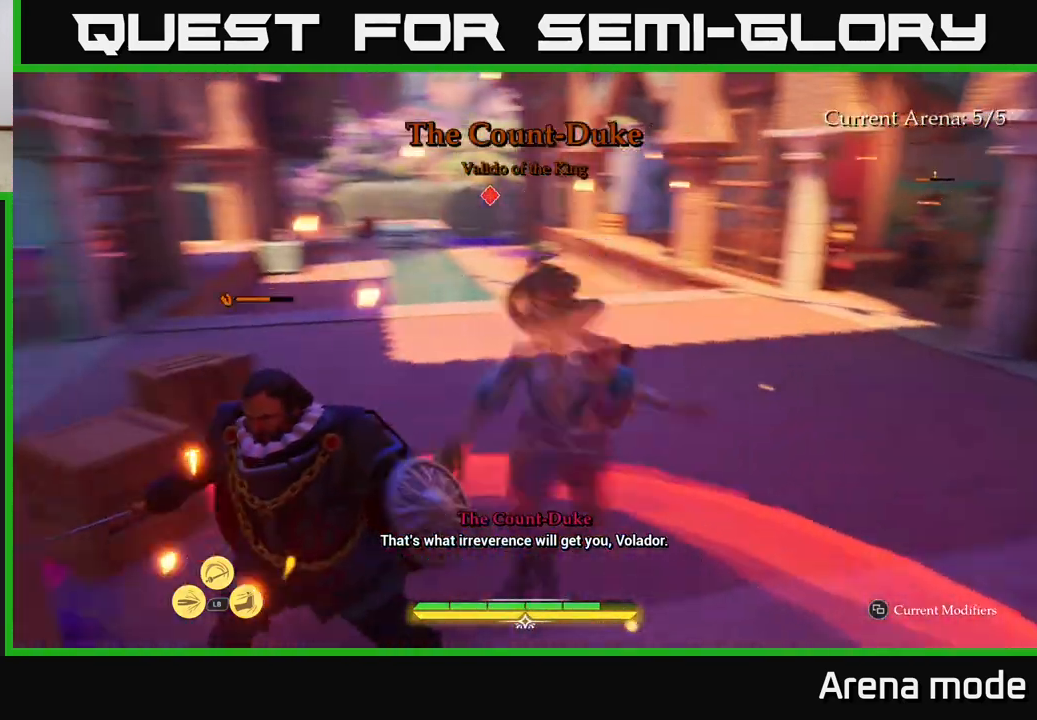
{"buttons": ["B"], "left_stick": "up-right", "right_stick": "center", "events": [[150, "X", "down"], [150, "left_stick", "up-left"], [217, "X", "up"], [317, "X", "down"], [383, "X", "up"], [383, "left_stick", "up-right"], [500, "B", "down"]]}
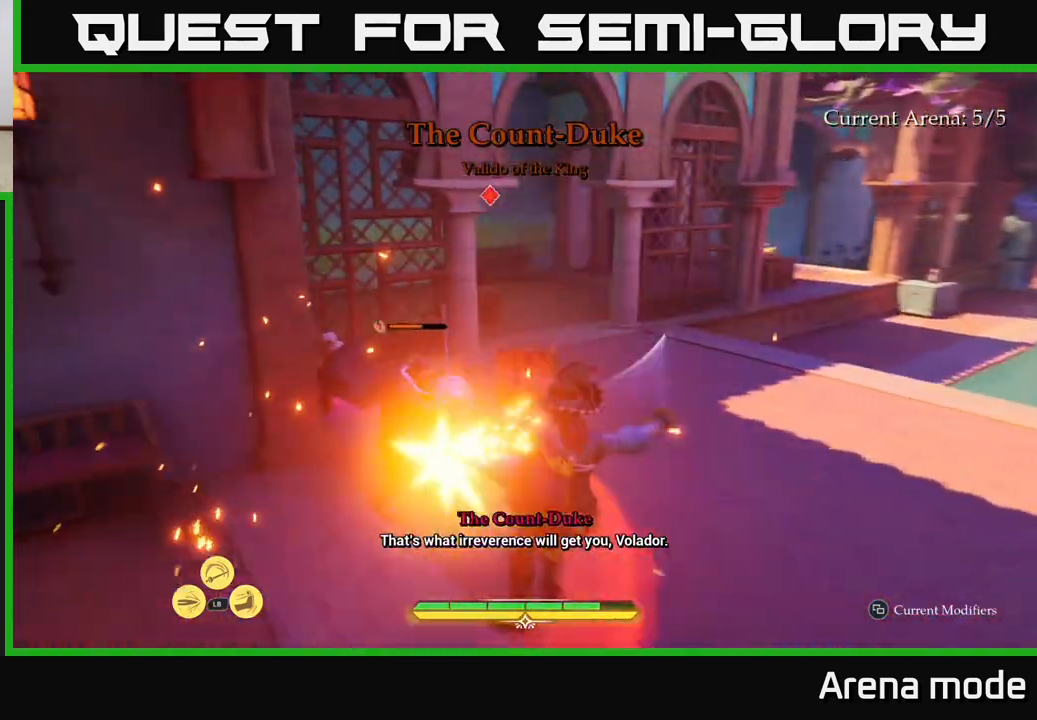
{"buttons": [], "left_stick": "up-right", "right_stick": "center", "events": [[50, "B", "up"], [183, "left_stick", "right"], [333, "left_stick", "up-right"]]}
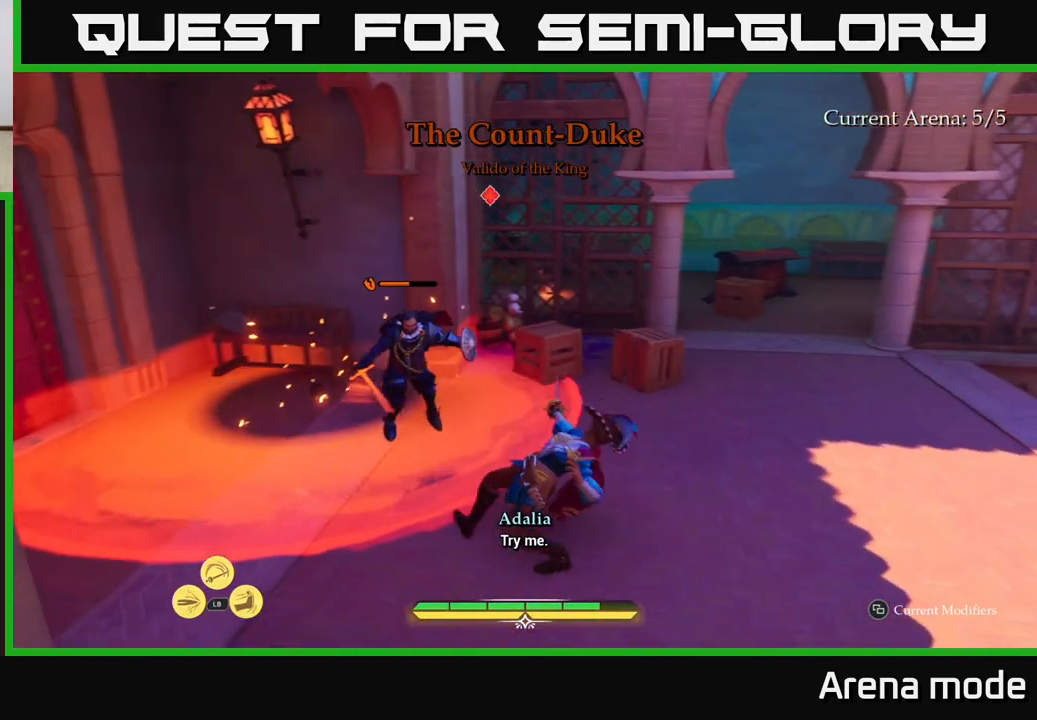
{"buttons": [], "left_stick": "right", "right_stick": "center", "events": [[17, "left_stick", "right"], [250, "X", "down"], [300, "X", "up"], [383, "B", "down"], [450, "B", "up"]]}
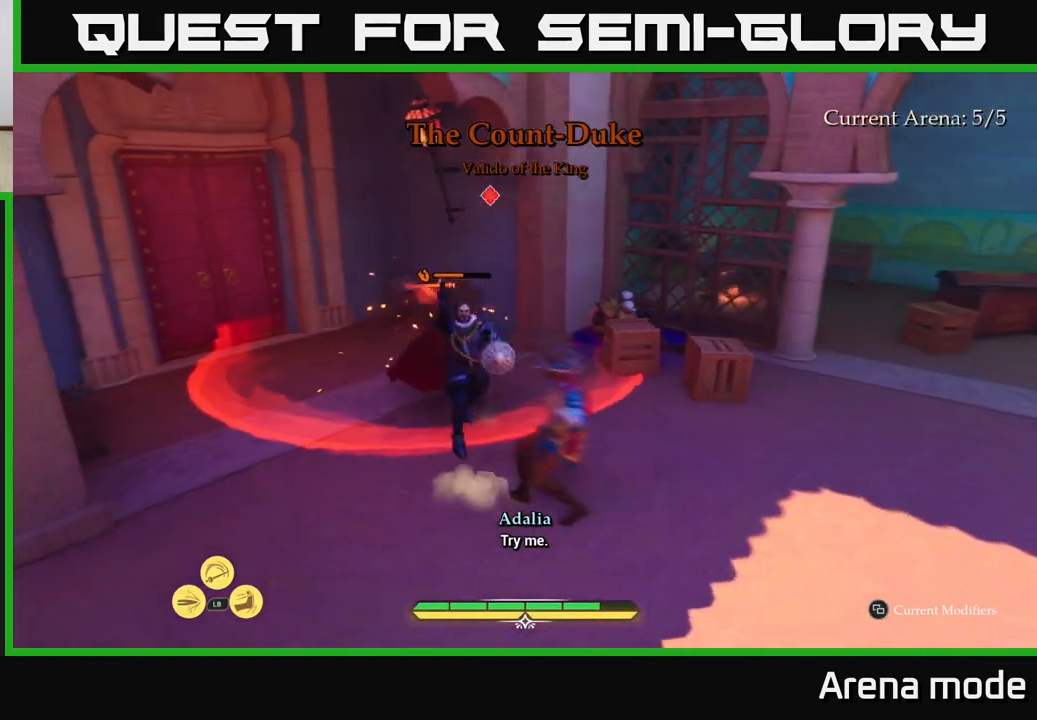
{"buttons": [], "left_stick": "up-left", "right_stick": "center", "events": [[333, "left_stick", "up-left"], [400, "X", "down"], [450, "X", "up"]]}
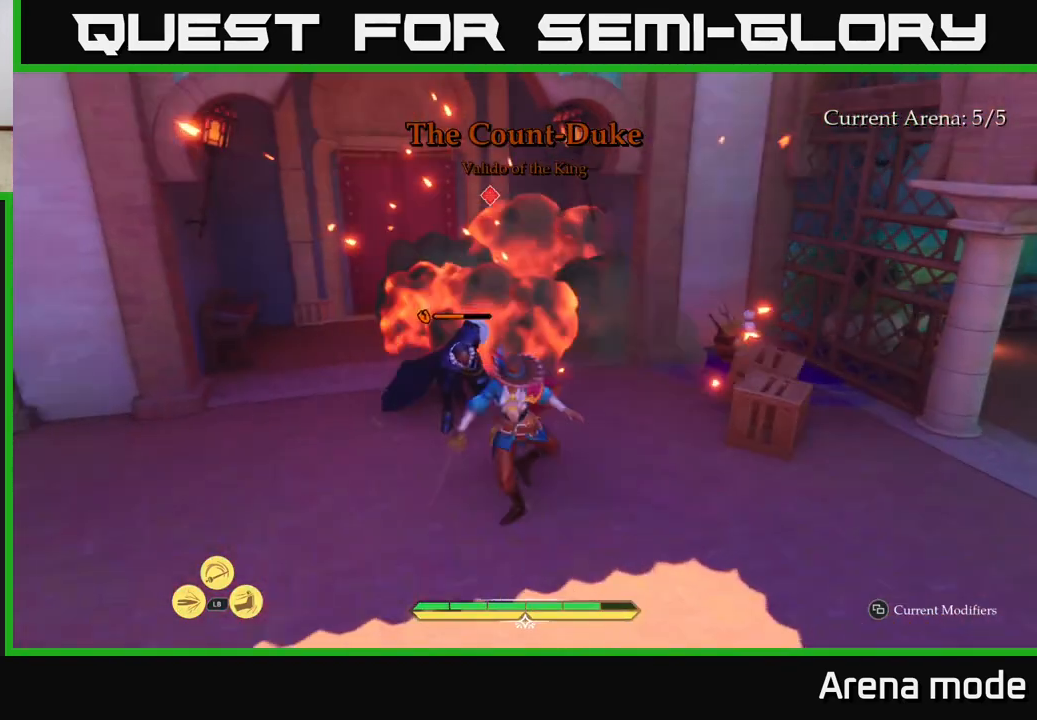
{"buttons": [], "left_stick": "up", "right_stick": "center", "events": [[133, "left_stick", "center"], [167, "X", "down"], [250, "X", "up"], [383, "X", "down"], [433, "left_stick", "up"], [467, "X", "up"]]}
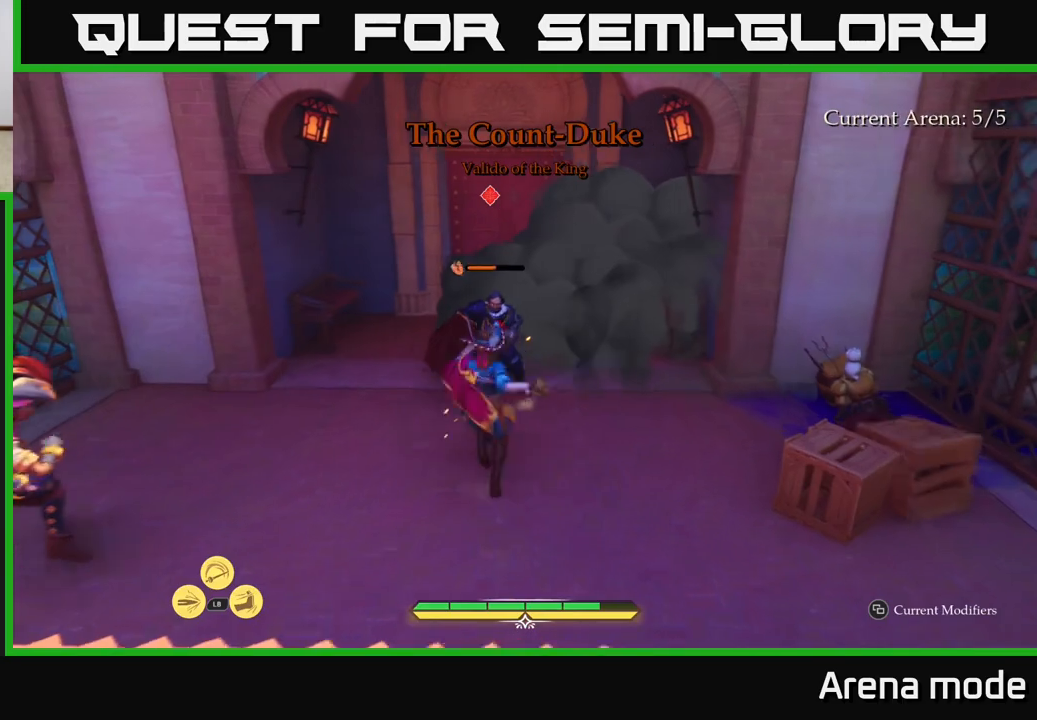
{"buttons": [], "left_stick": "center", "right_stick": "center", "events": [[67, "X", "down"], [167, "X", "up"], [200, "left_stick", "center"], [250, "X", "down"], [350, "X", "up"]]}
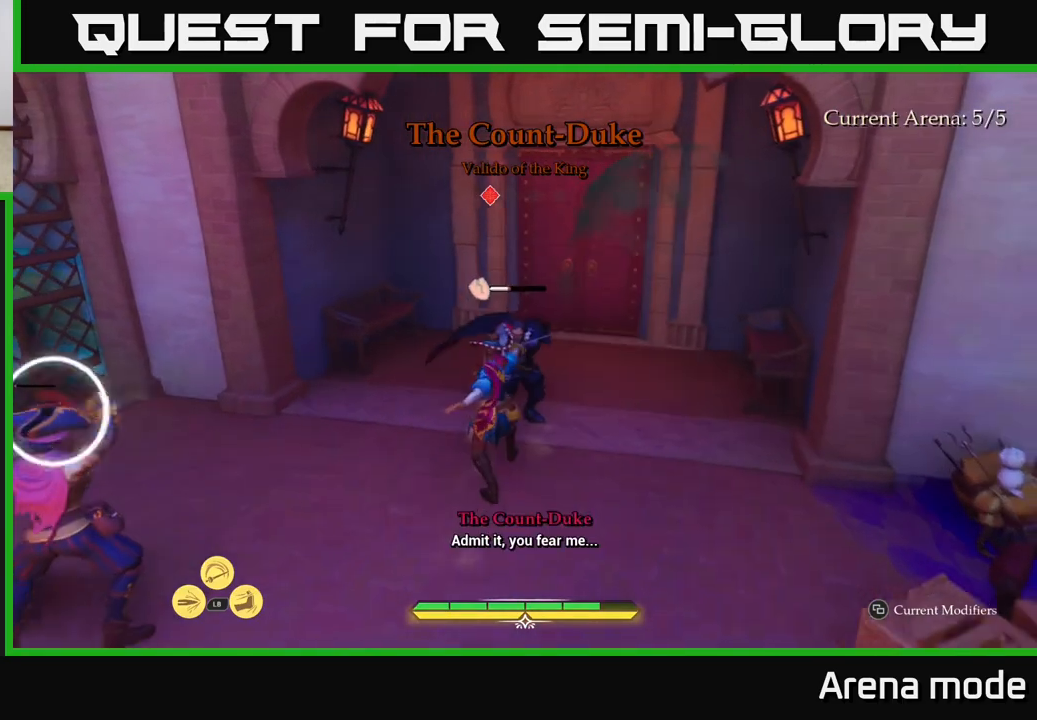
{"buttons": [], "left_stick": "left", "right_stick": "center", "events": [[300, "left_stick", "left"], [350, "B", "down"], [417, "B", "up"]]}